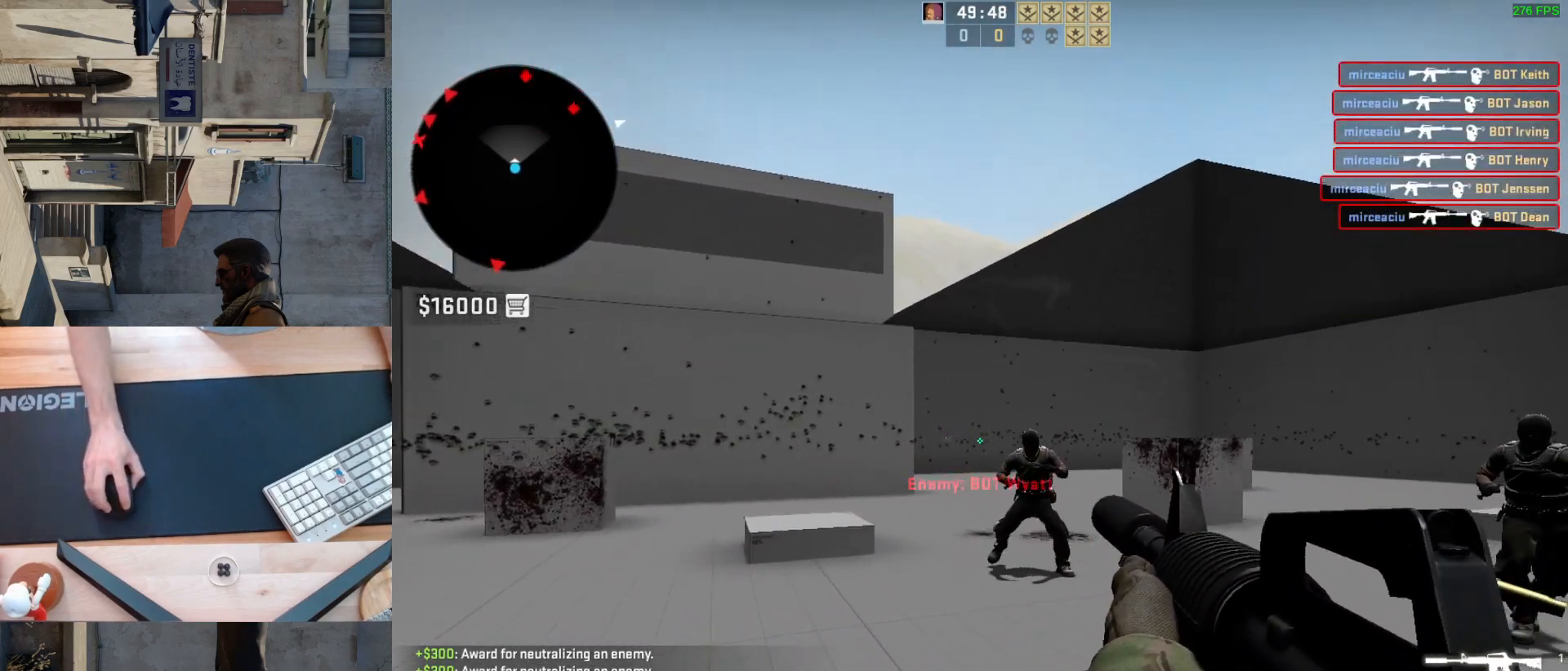
Gameplay with keyboard and mouse; each line is a JSON object with the keys and mouse buttons held at the frame after it. "events" lists presses ("down") and releases ("up") of "a", "ctrl", "d", "e", "q", "s", "shift", "space", "w", "mouse_left", "mouse_wheel", "mouse_right", "mouse_mb4" and "mouse_mb5" between this image and that frame as [ms after this image, input, new state], when the widget could be followed in between. "mouse_left", "mouse_wheel", "mouse_right", "mouse_mb4", "mouse_mb5" = the "left", "wheel", "right", "mb4", "mb5" buttons of the "mouse" list. No other keys are recorded. "wheel" means that the mouse wheel is clicked or scrolled. Mouse movement is not recorded.
{"keys": [], "mouse": ["left"], "events": [[283, "mouse_left", "up"], [450, "mouse_left", "down"]]}
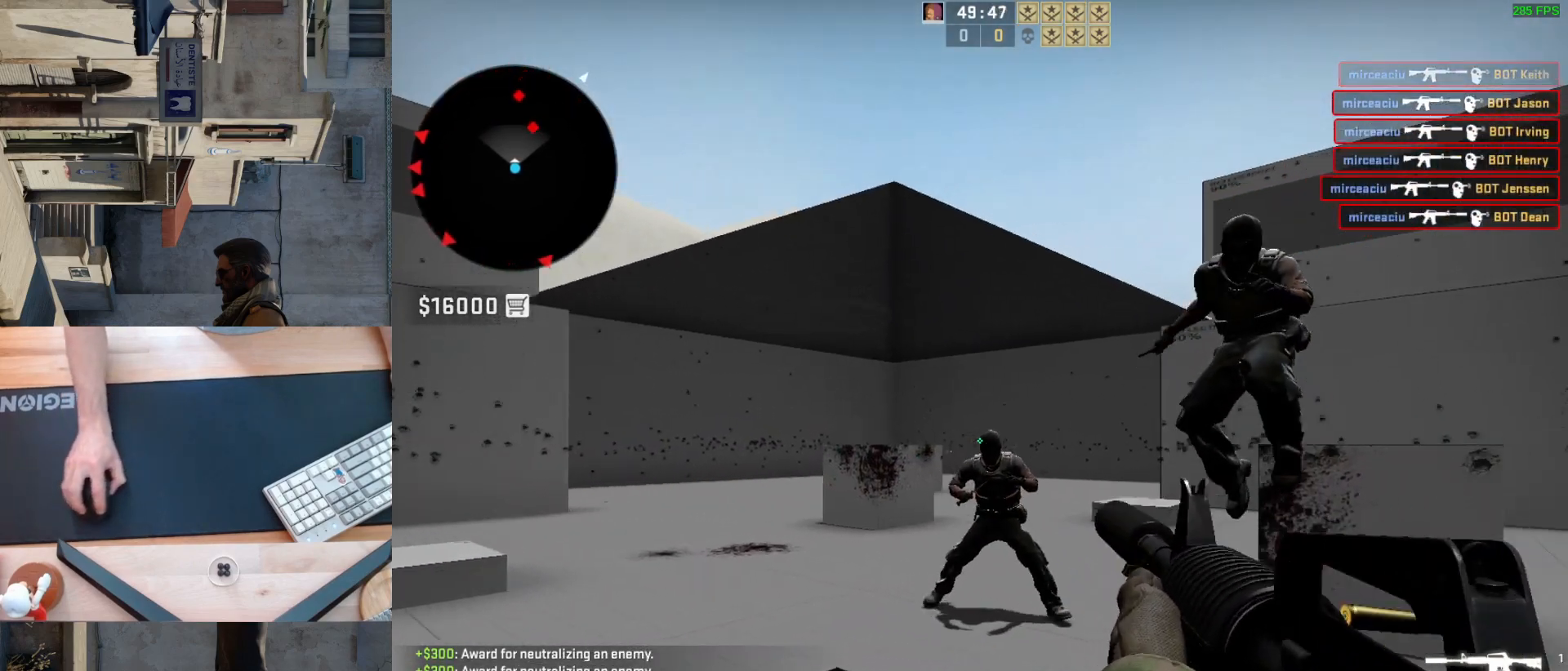
{"keys": ["d"], "mouse": ["left"], "events": [[467, "d", "down"]]}
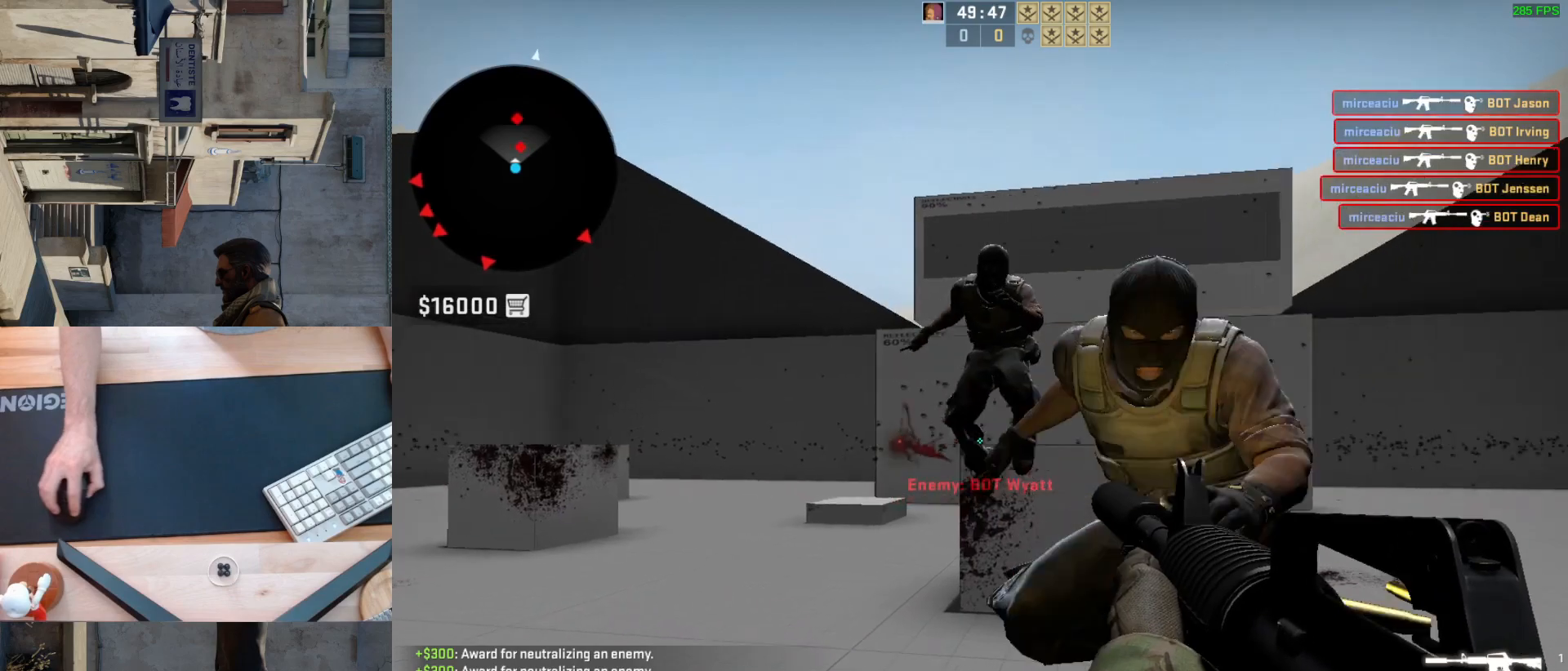
{"keys": ["d"], "mouse": ["left"], "events": [[100, "d", "up"], [283, "a", "down"], [417, "d", "down"], [467, "a", "up"]]}
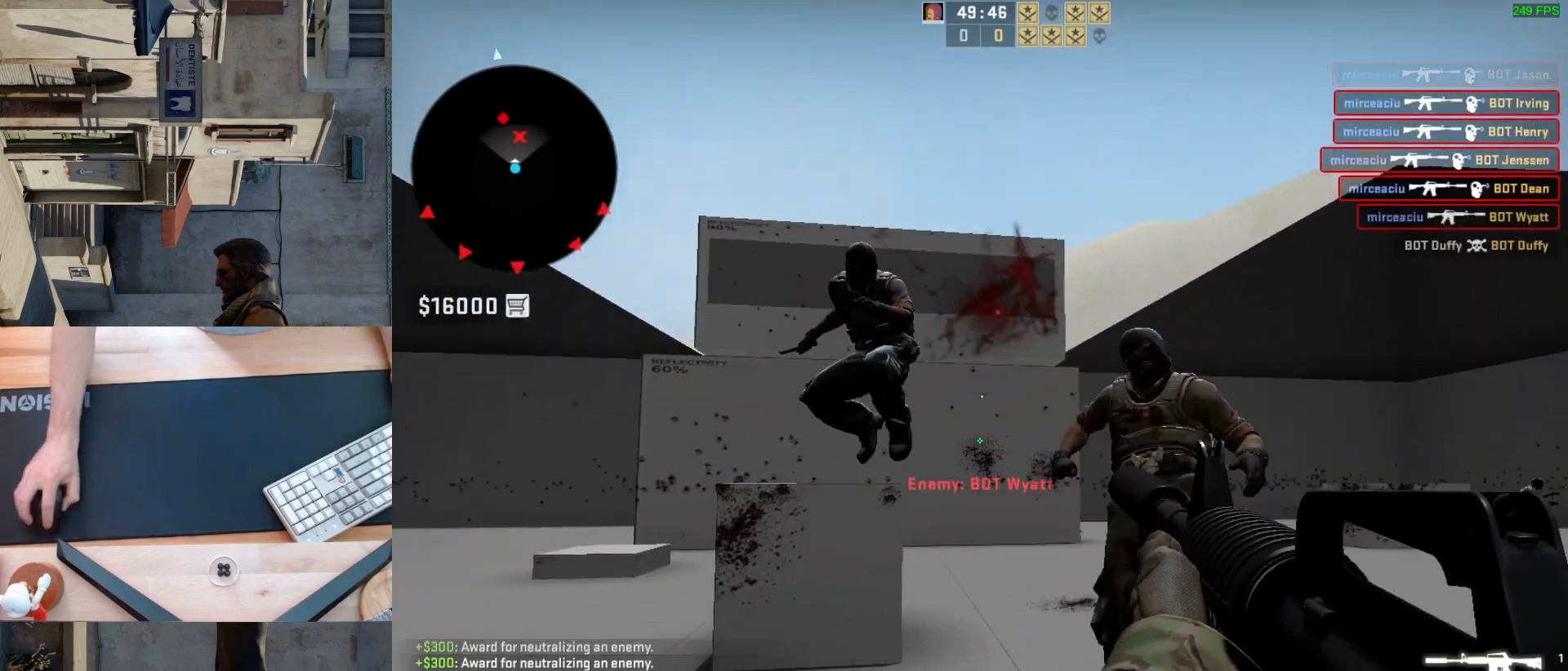
{"keys": [], "mouse": ["left"], "events": [[33, "d", "up"]]}
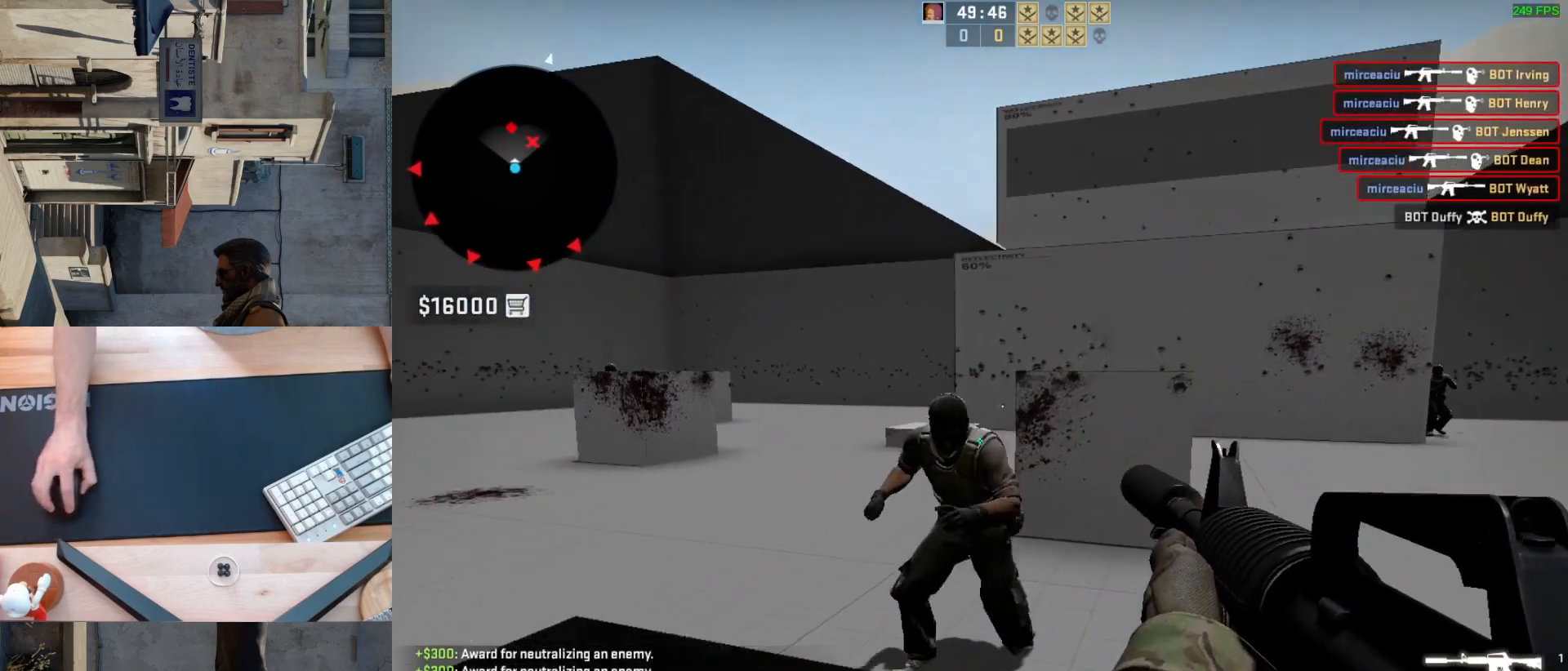
{"keys": ["a"], "mouse": ["left"], "events": [[167, "mouse_left", "up"], [350, "a", "down"], [467, "mouse_left", "down"]]}
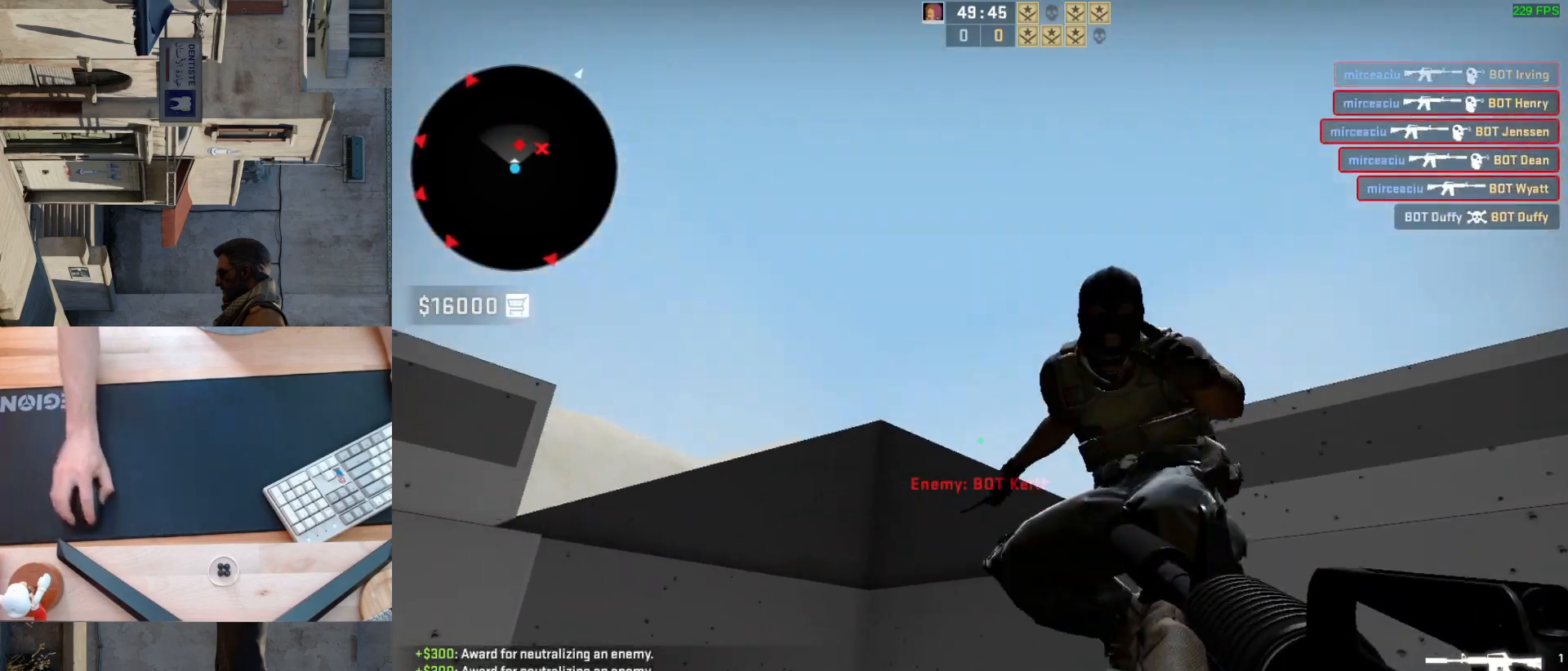
{"keys": [], "mouse": [], "events": [[17, "d", "down"], [33, "a", "up"], [233, "d", "up"], [250, "a", "down"], [267, "mouse_left", "up"], [350, "d", "down"], [417, "a", "up"], [500, "d", "up"]]}
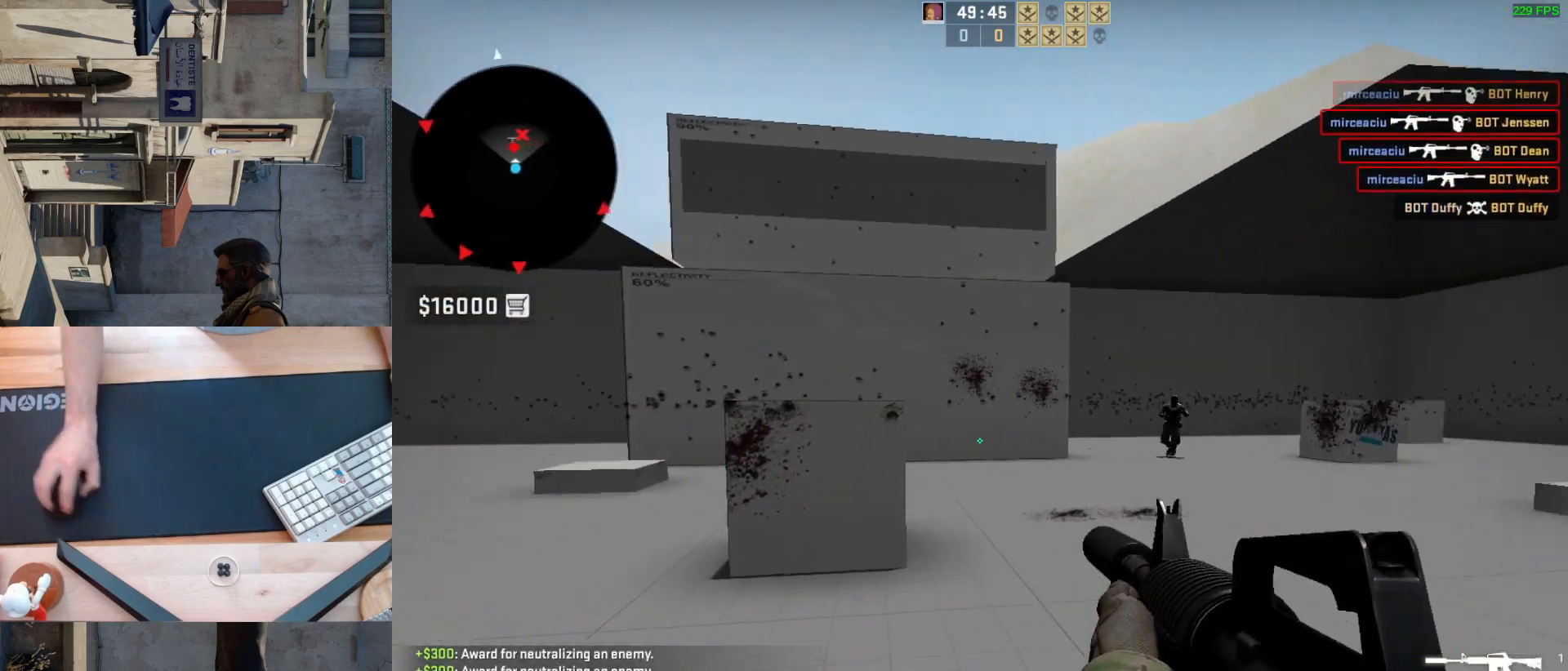
{"keys": [], "mouse": ["left"], "events": [[500, "mouse_left", "down"]]}
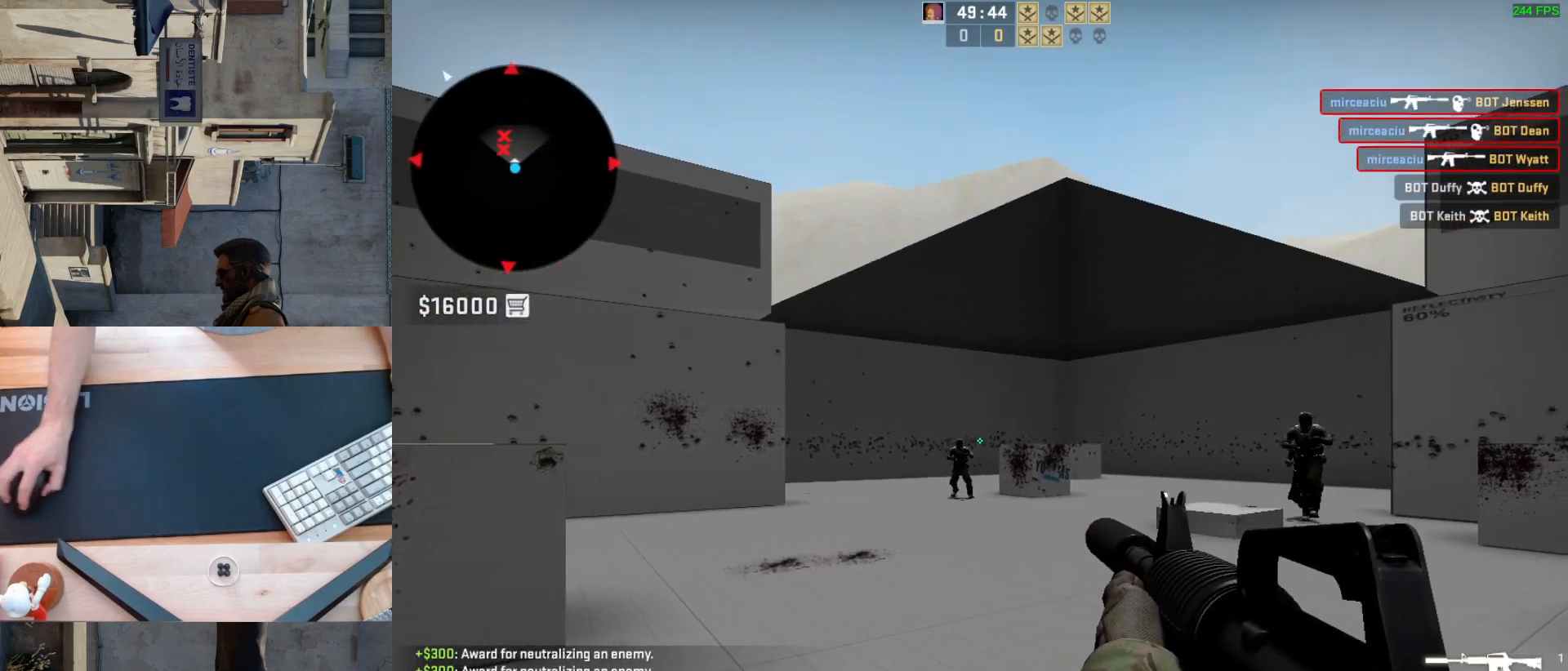
{"keys": [], "mouse": ["left"], "events": [[167, "mouse_left", "up"], [350, "mouse_left", "down"]]}
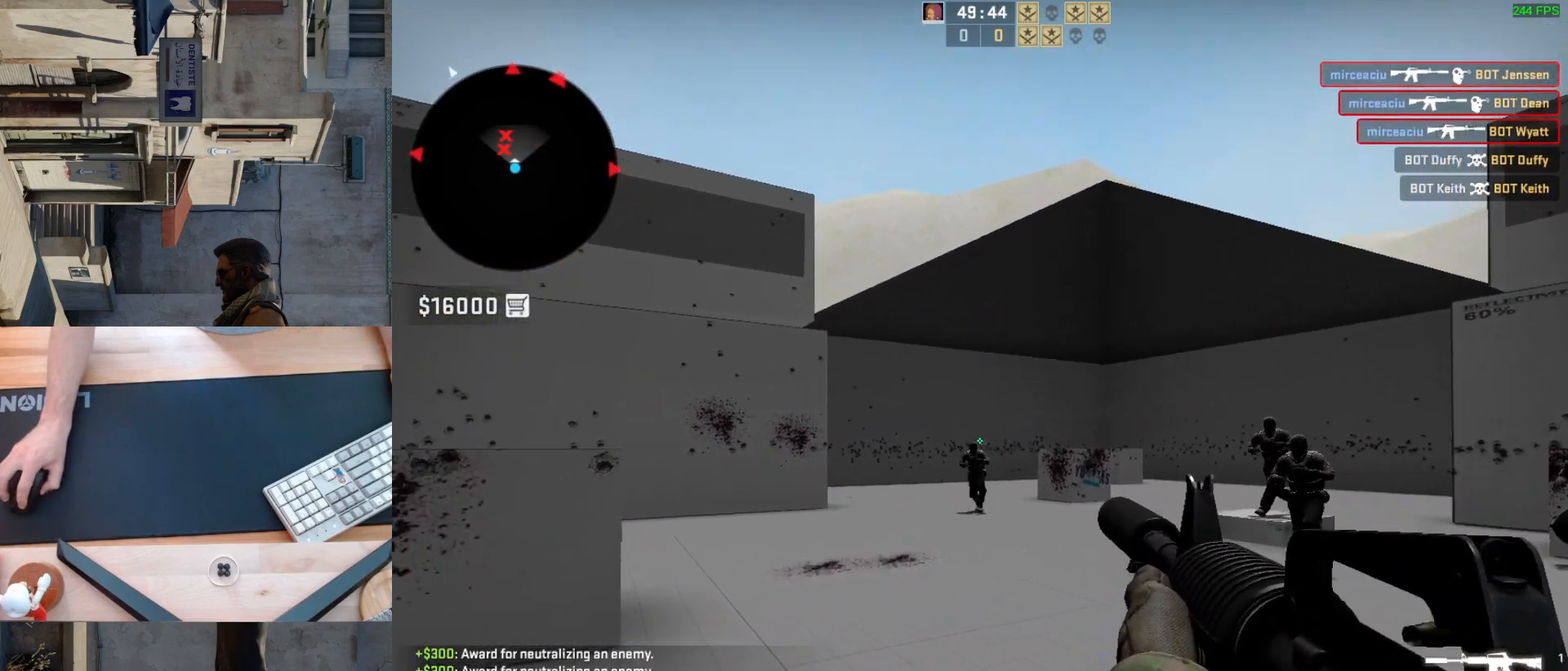
{"keys": [], "mouse": ["left"], "events": [[83, "mouse_left", "up"], [83, "s", "down"], [233, "s", "up"], [350, "mouse_left", "down"]]}
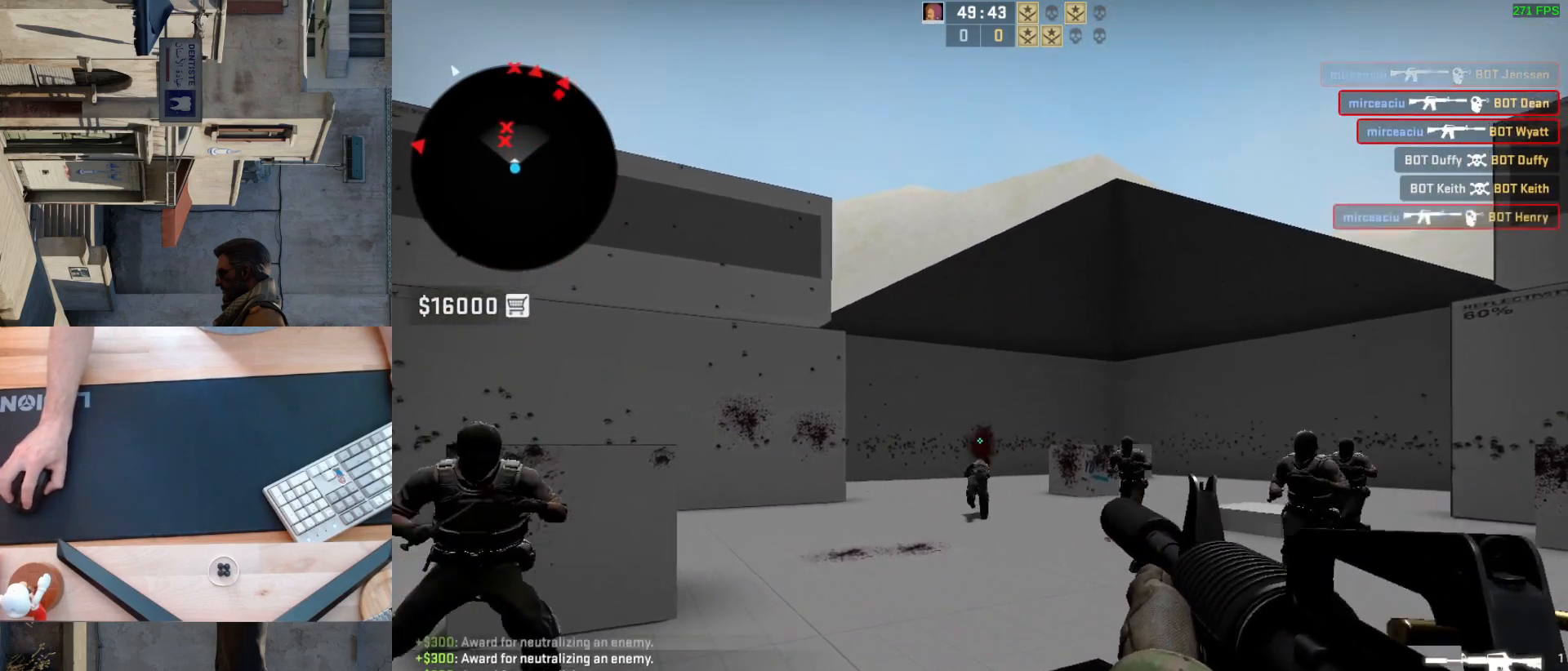
{"keys": [], "mouse": ["left"], "events": []}
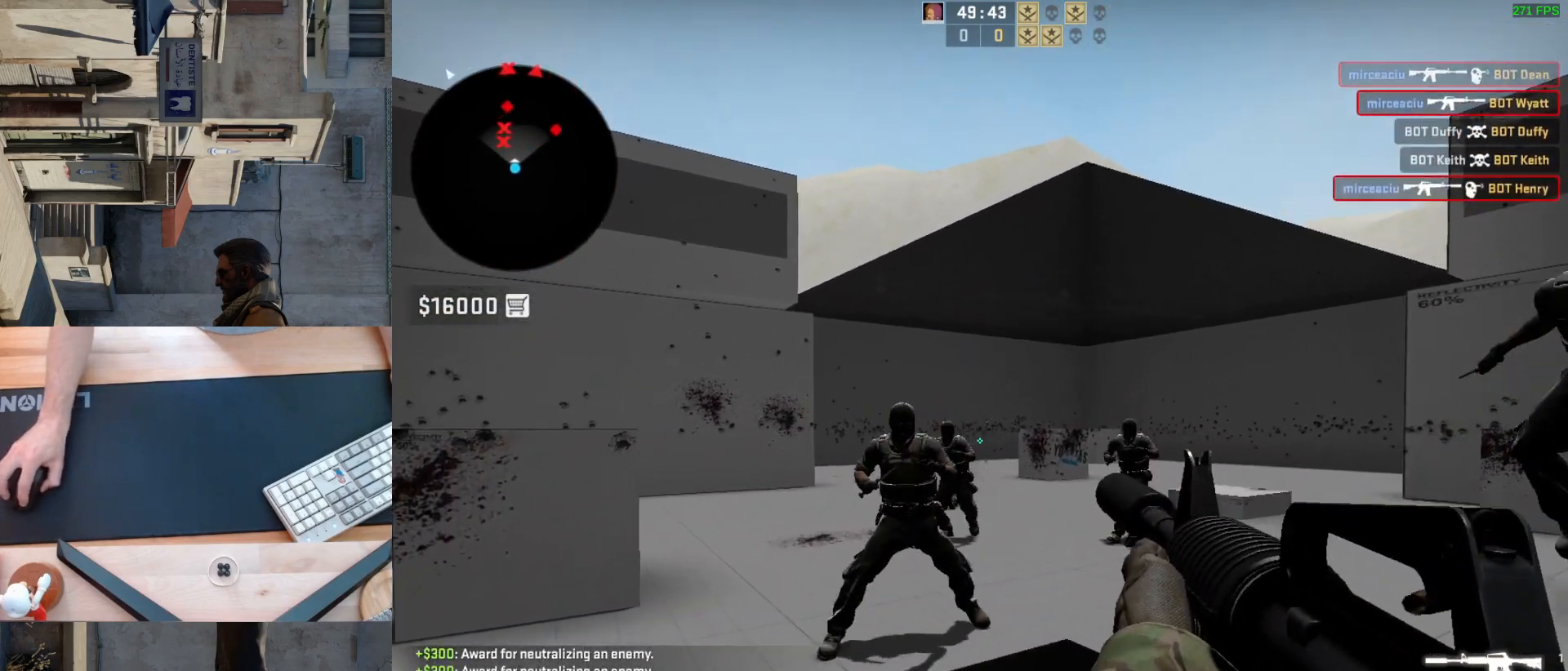
{"keys": [], "mouse": ["left"], "events": [[300, "d", "down"], [367, "d", "up"]]}
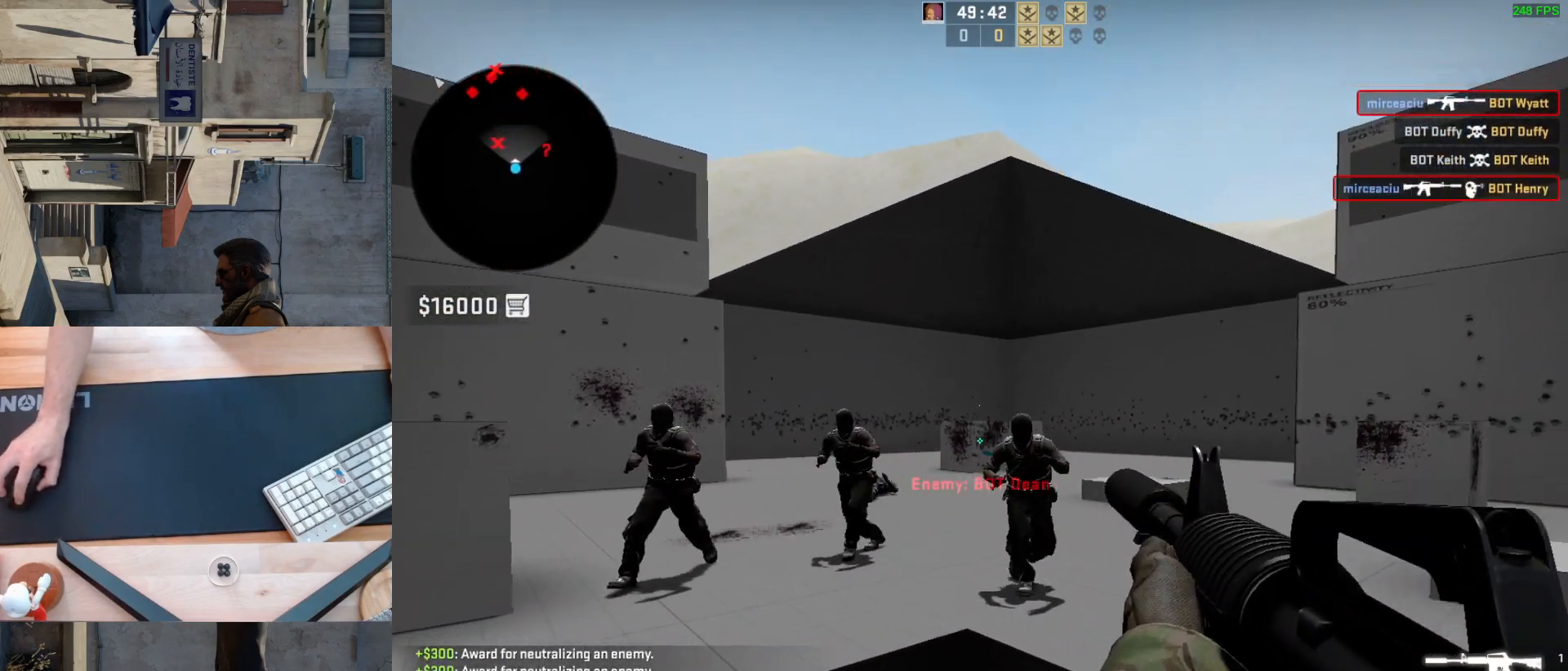
{"keys": [], "mouse": ["left"], "events": [[117, "mouse_left", "up"], [333, "mouse_left", "down"]]}
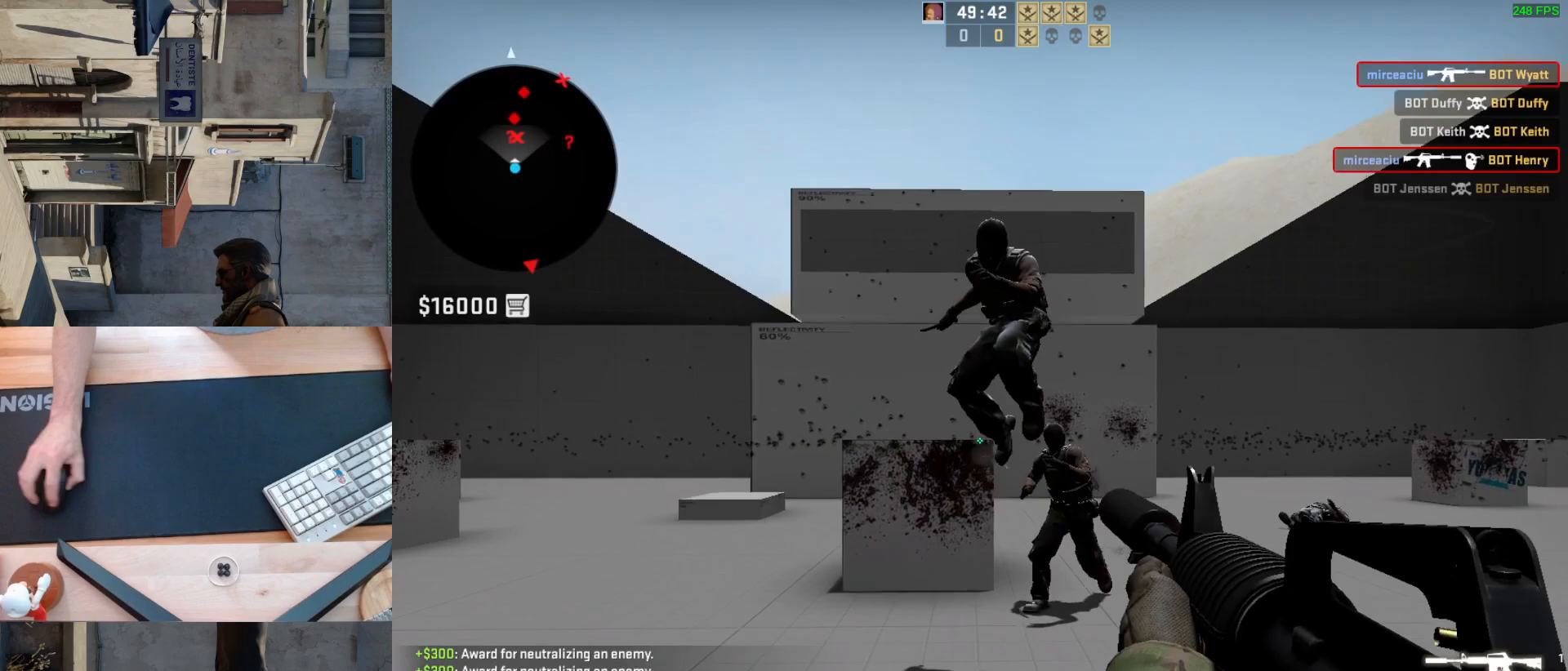
{"keys": [], "mouse": ["left"], "events": [[217, "a", "down"], [317, "d", "down"], [367, "a", "up"], [450, "d", "up"]]}
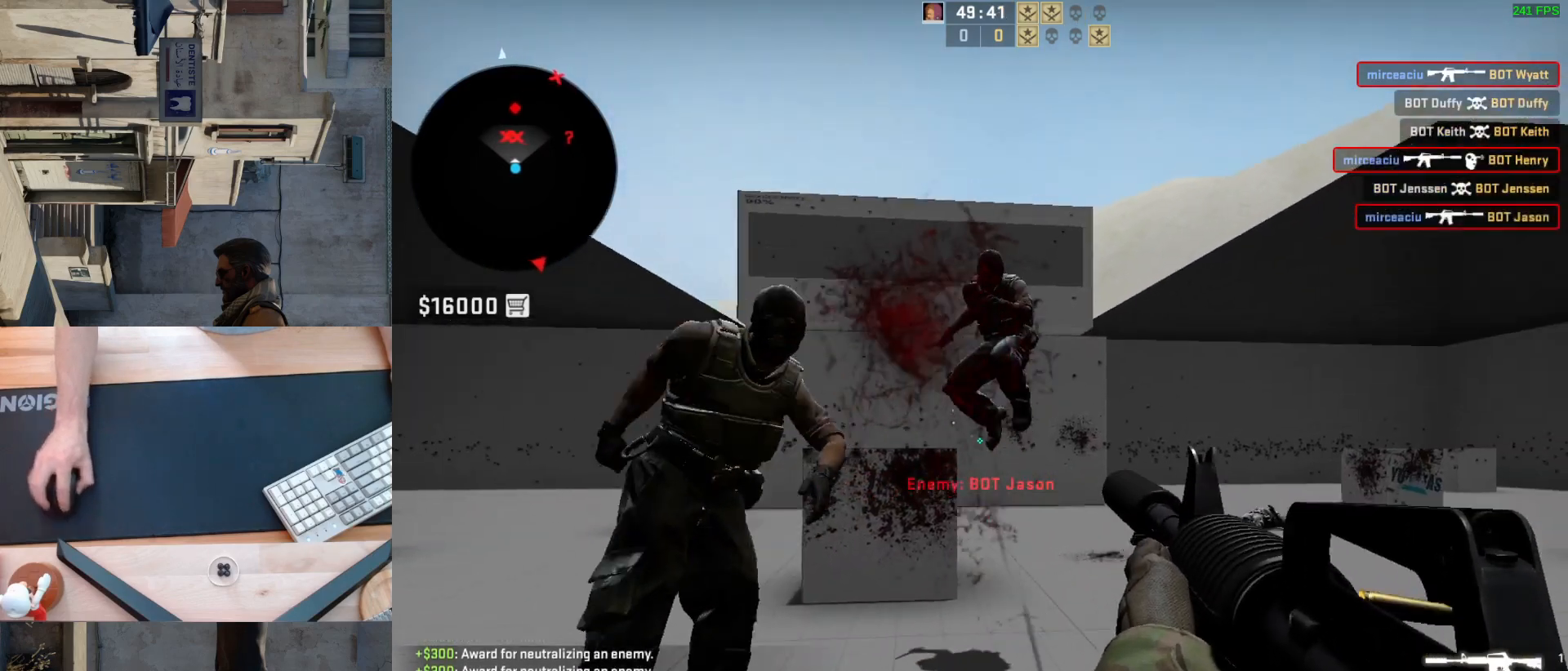
{"keys": [], "mouse": ["left"], "events": []}
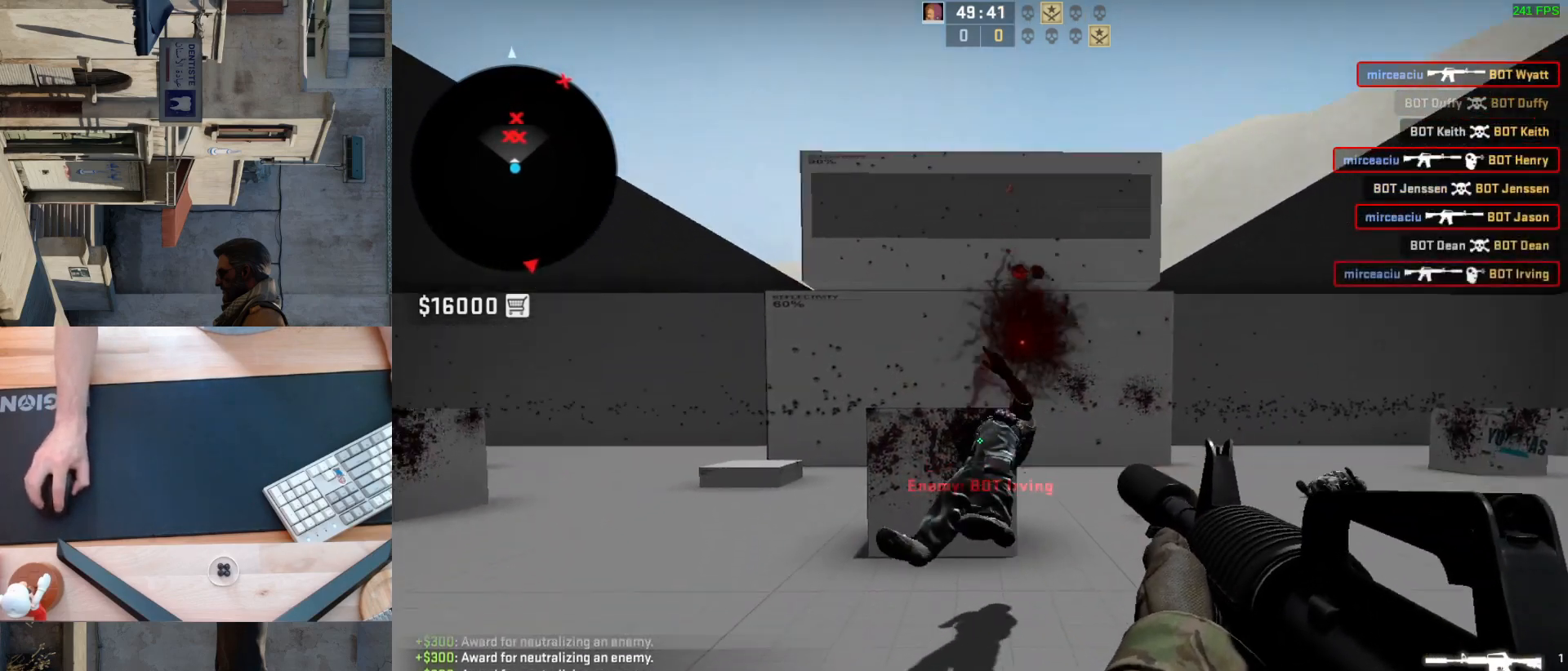
{"keys": ["d"], "mouse": [], "events": [[67, "mouse_left", "up"], [133, "d", "down"], [283, "a", "down"], [283, "d", "up"], [400, "d", "down"], [450, "a", "up"]]}
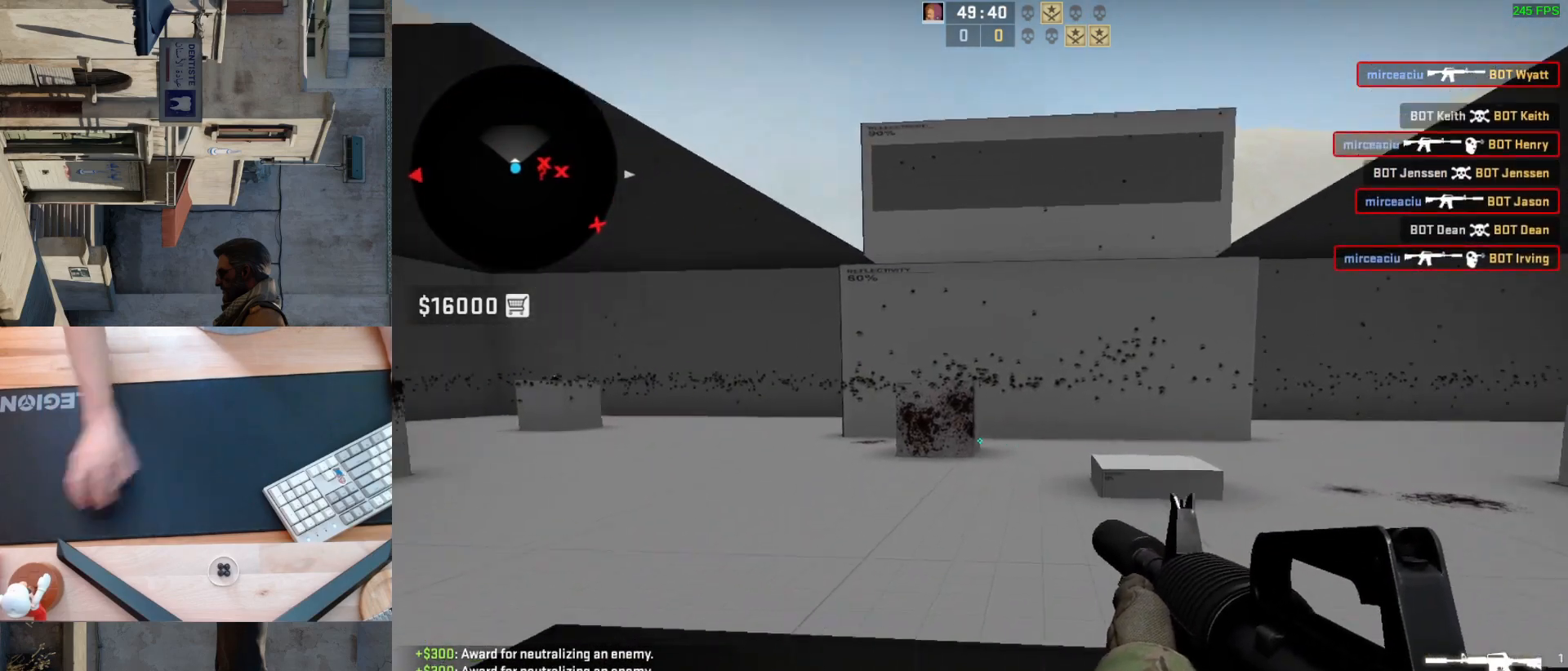
{"keys": ["d"], "mouse": [], "events": [[267, "d", "up"], [283, "a", "down"], [417, "d", "down"], [483, "a", "up"]]}
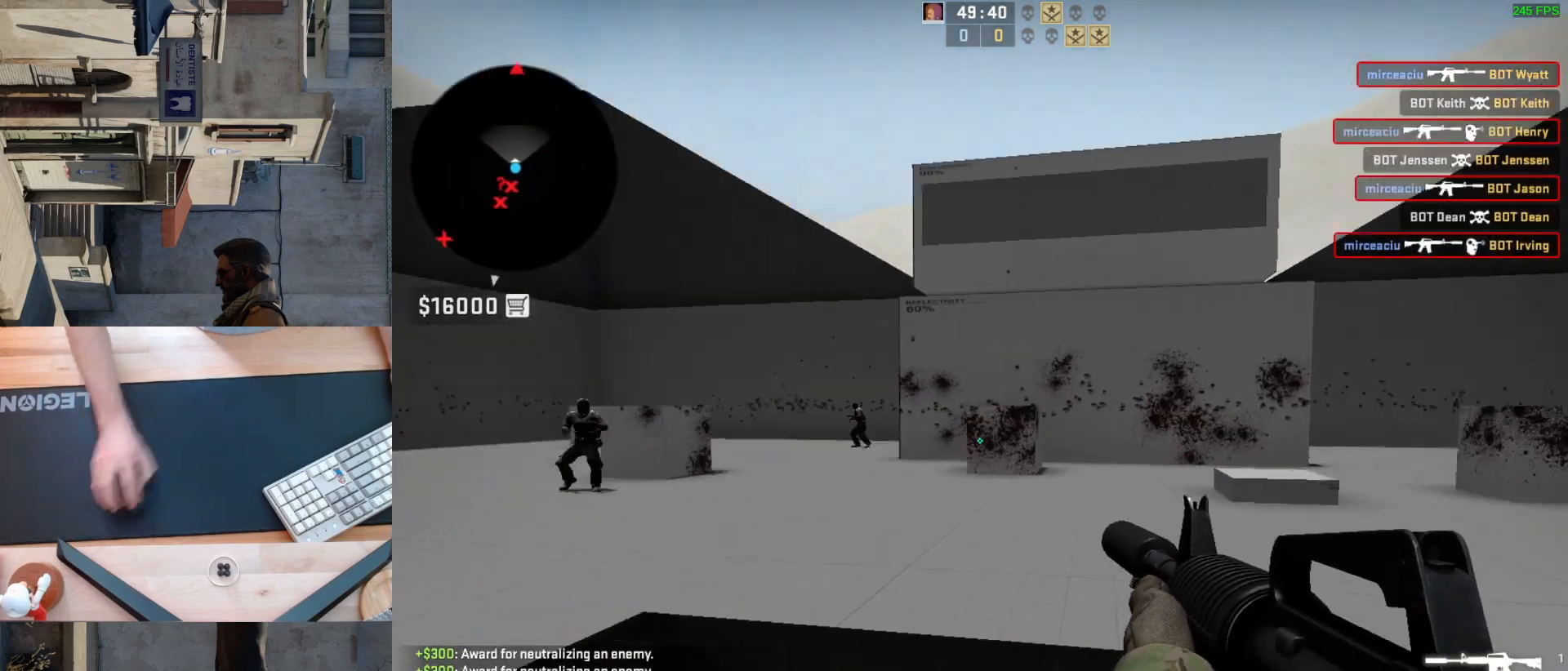
{"keys": [], "mouse": [], "events": [[50, "d", "up"]]}
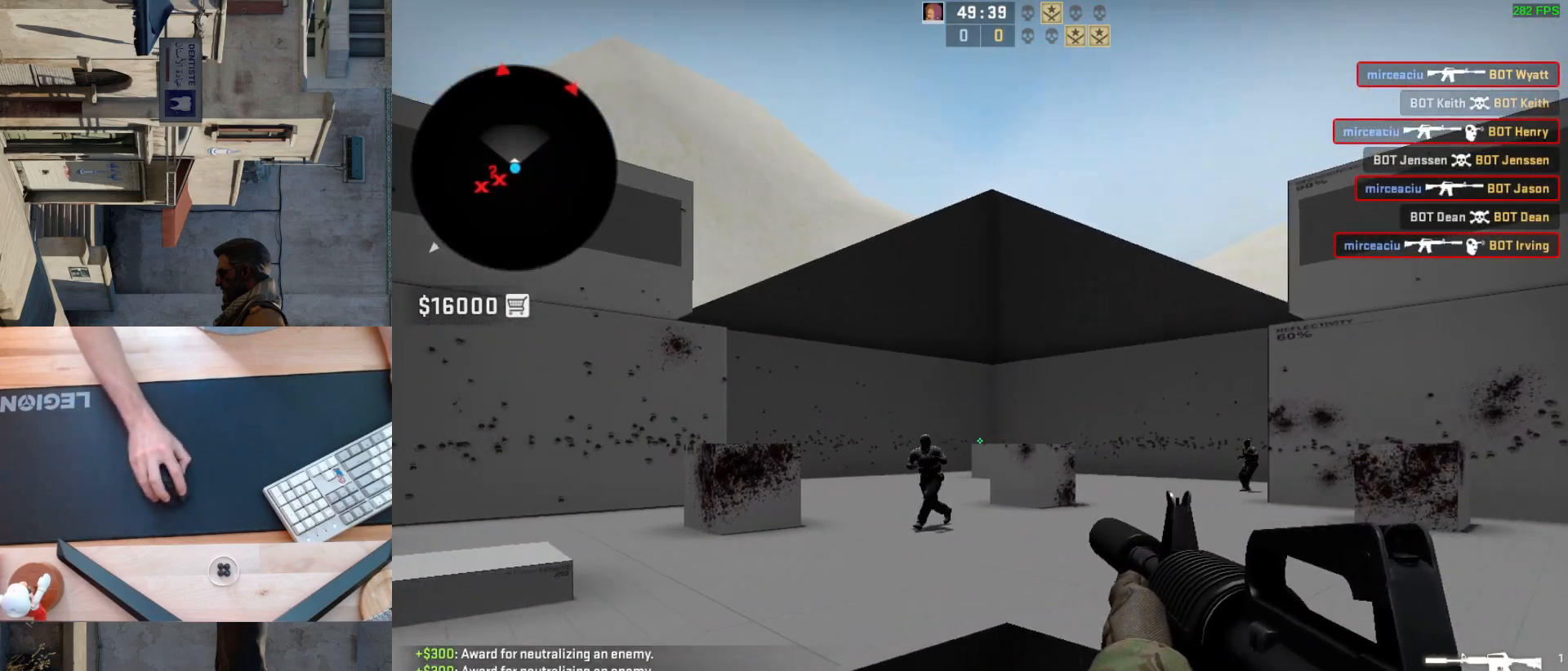
{"keys": [], "mouse": ["left"], "events": [[133, "mouse_left", "down"], [317, "mouse_left", "up"], [500, "mouse_left", "down"]]}
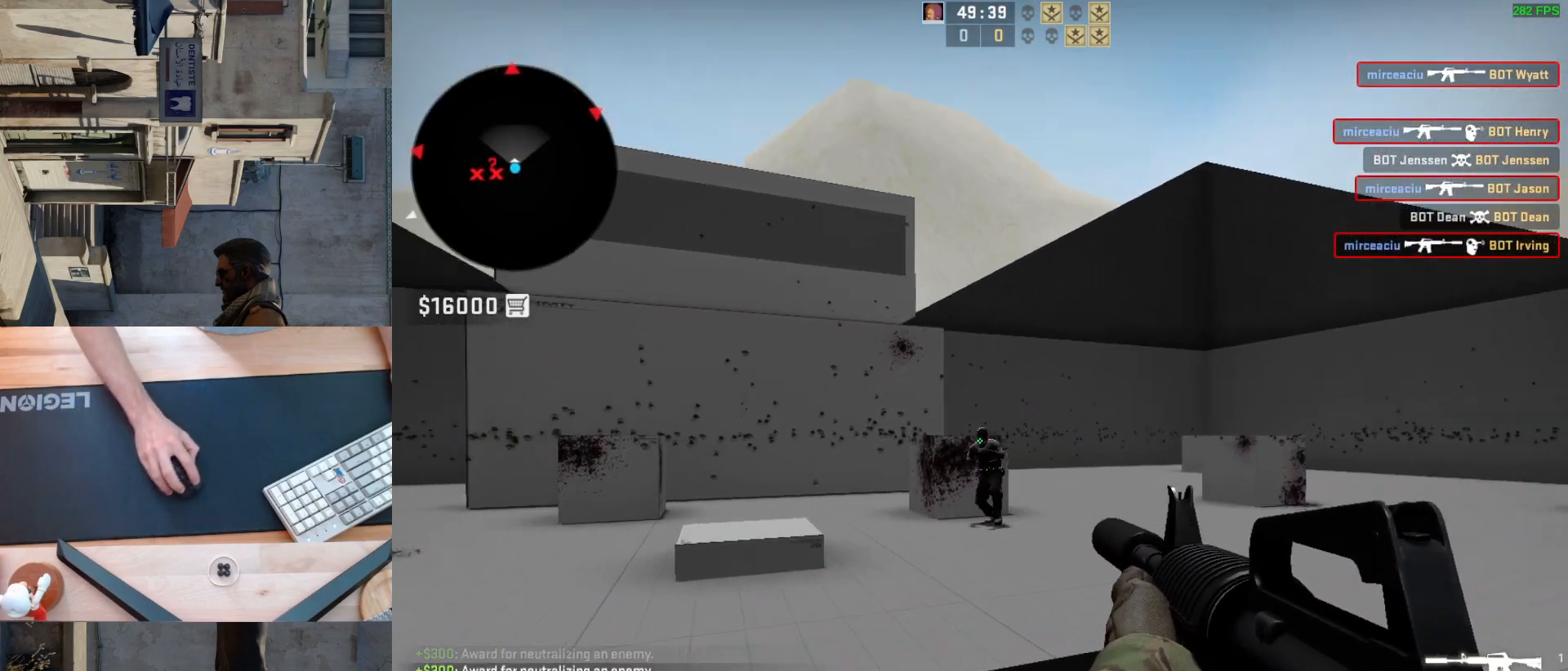
{"keys": ["a"], "mouse": [], "events": [[183, "mouse_left", "up"], [300, "d", "down"], [417, "a", "down"], [450, "d", "up"]]}
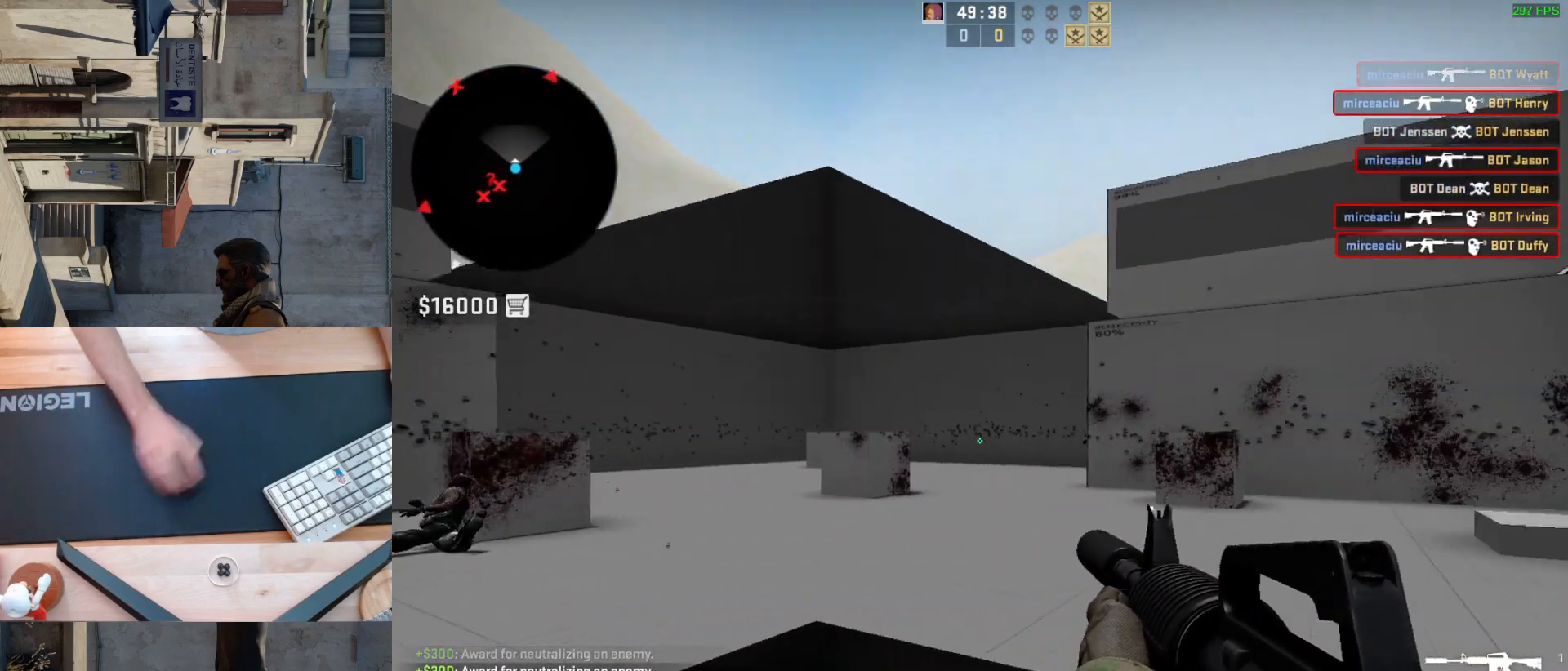
{"keys": [], "mouse": [], "events": [[50, "d", "down"], [117, "a", "up"], [200, "d", "up"], [217, "a", "down"], [317, "d", "down"], [383, "a", "up"], [450, "d", "up"]]}
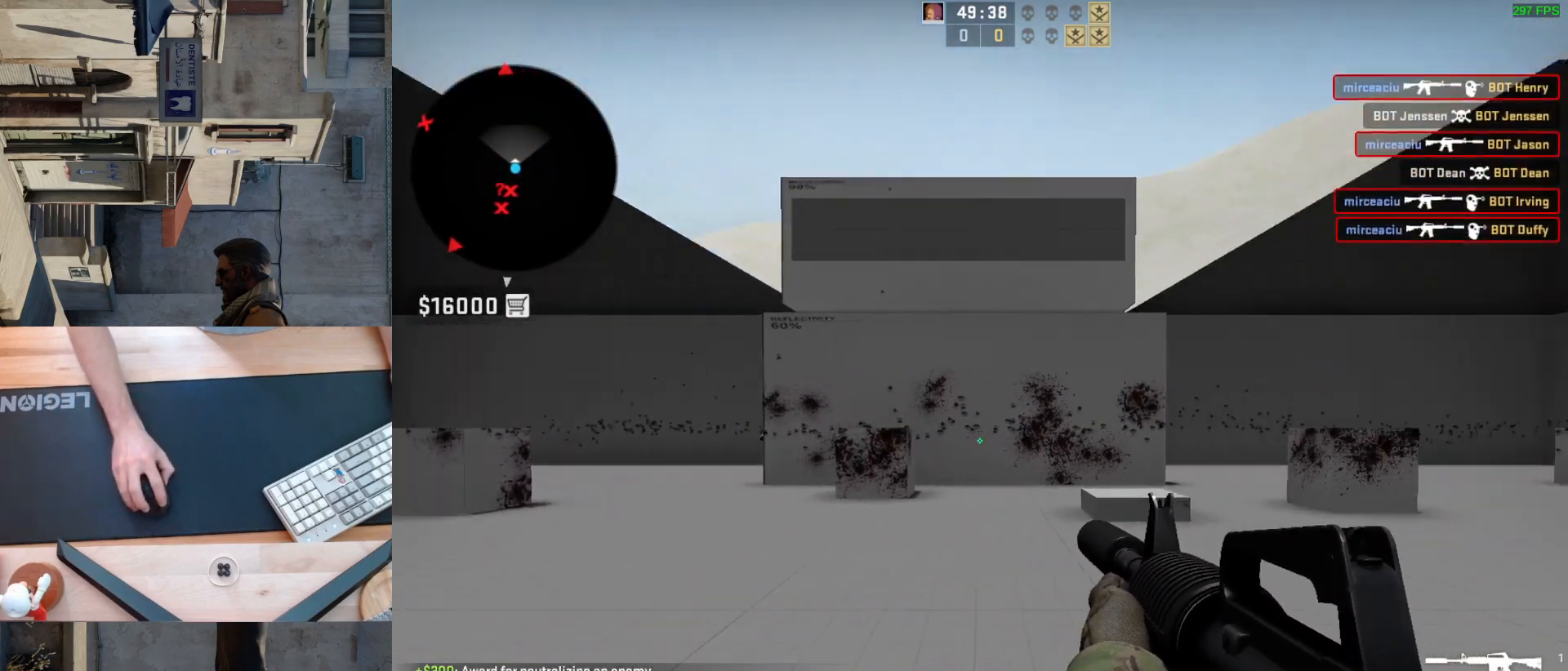
{"keys": ["a"], "mouse": [], "events": [[33, "a", "down"], [317, "a", "up"], [333, "d", "down"], [450, "a", "down"], [467, "d", "up"]]}
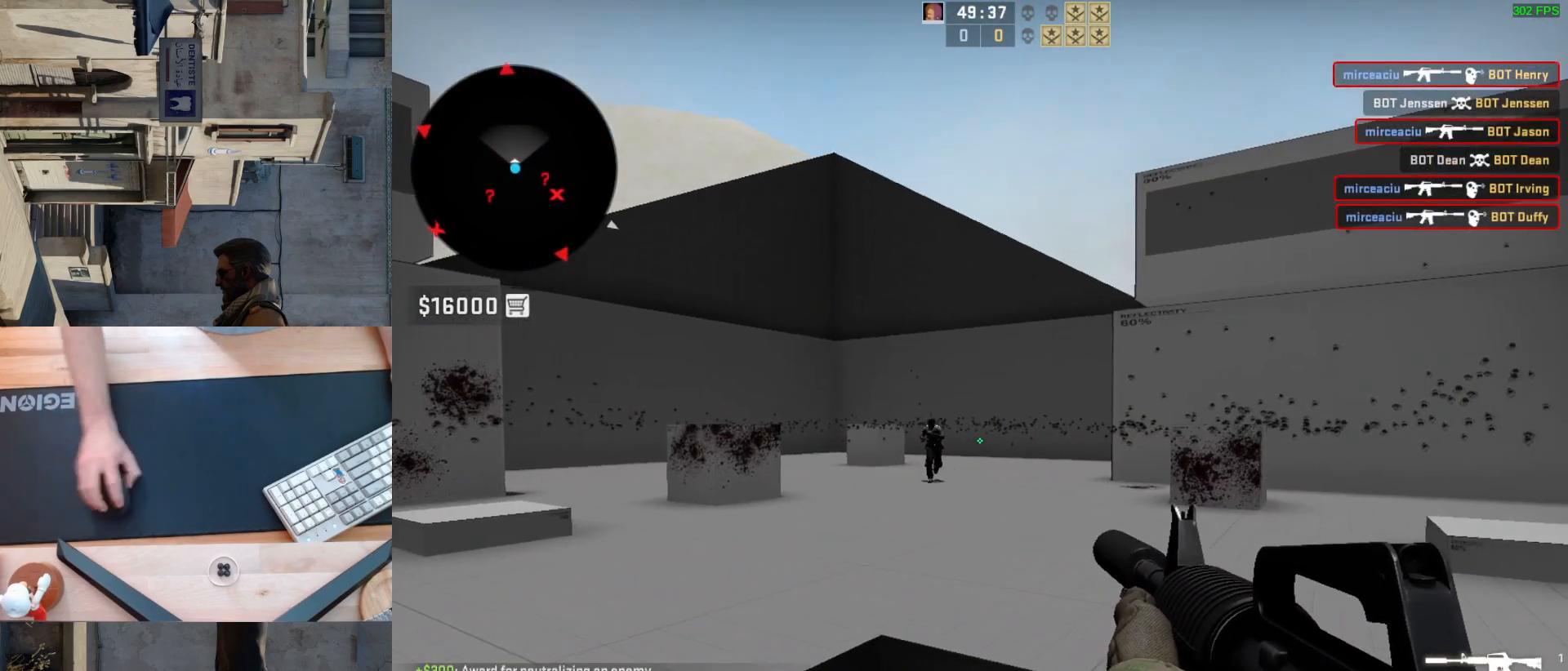
{"keys": [], "mouse": ["left"], "events": [[67, "d", "down"], [100, "a", "up"], [200, "d", "up"], [333, "mouse_left", "down"]]}
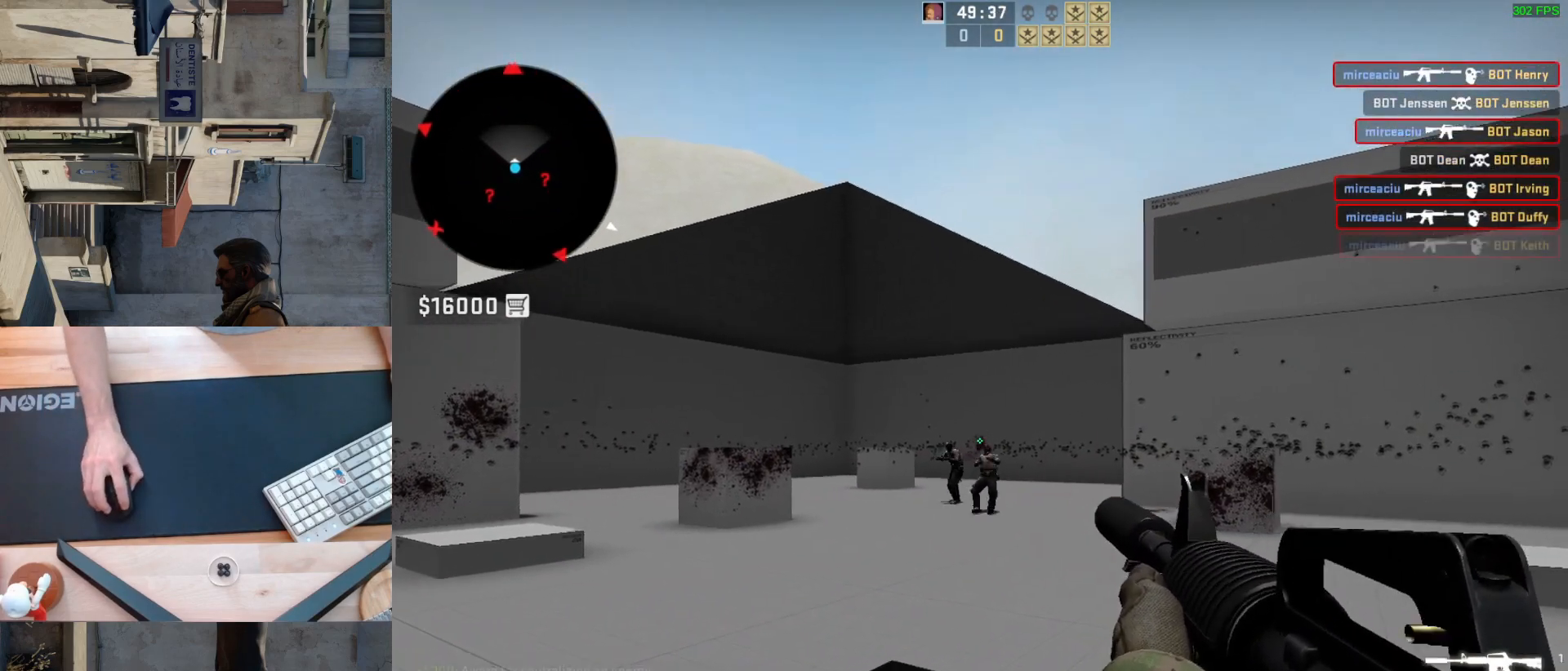
{"keys": [], "mouse": [], "events": [[83, "mouse_left", "up"]]}
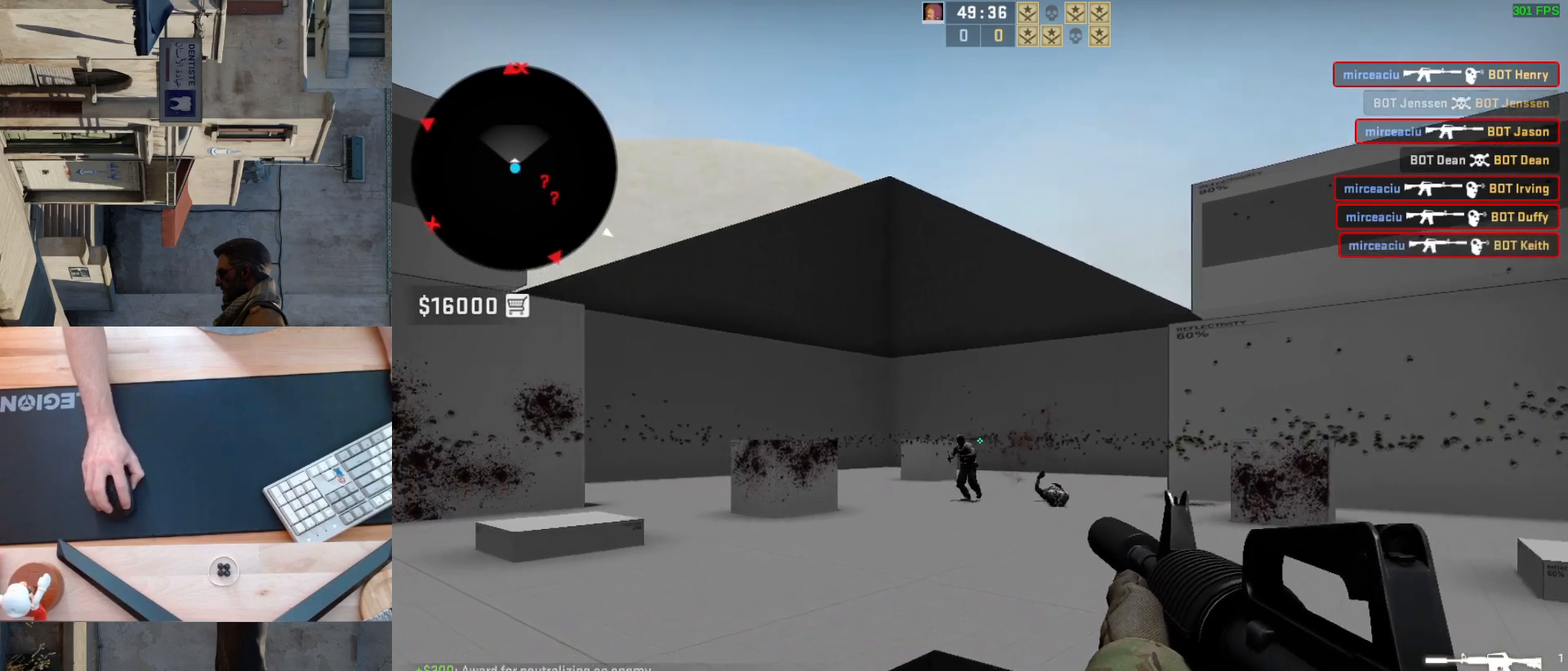
{"keys": [], "mouse": [], "events": [[33, "mouse_left", "down"], [200, "mouse_left", "up"]]}
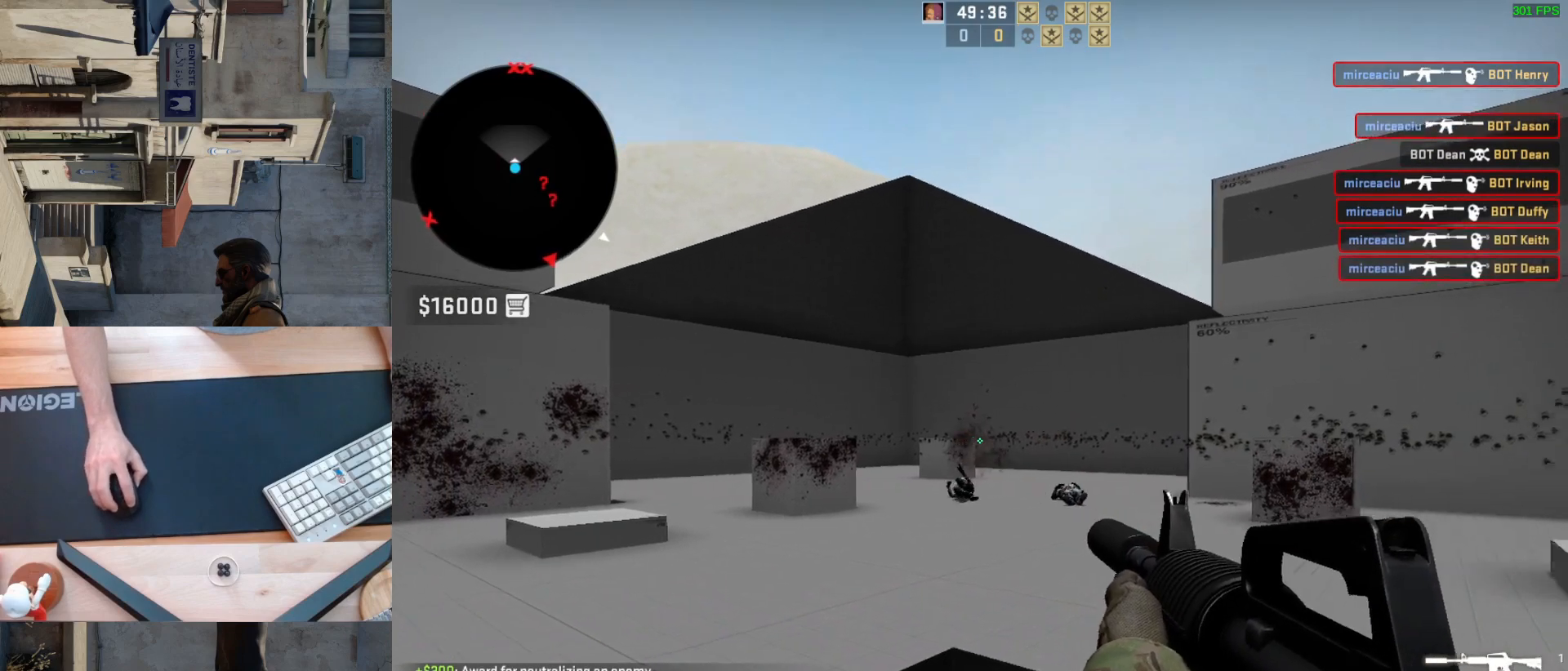
{"keys": [], "mouse": [], "events": [[33, "d", "down"], [150, "a", "down"], [150, "d", "up"], [283, "d", "down"], [333, "a", "up"], [500, "d", "up"]]}
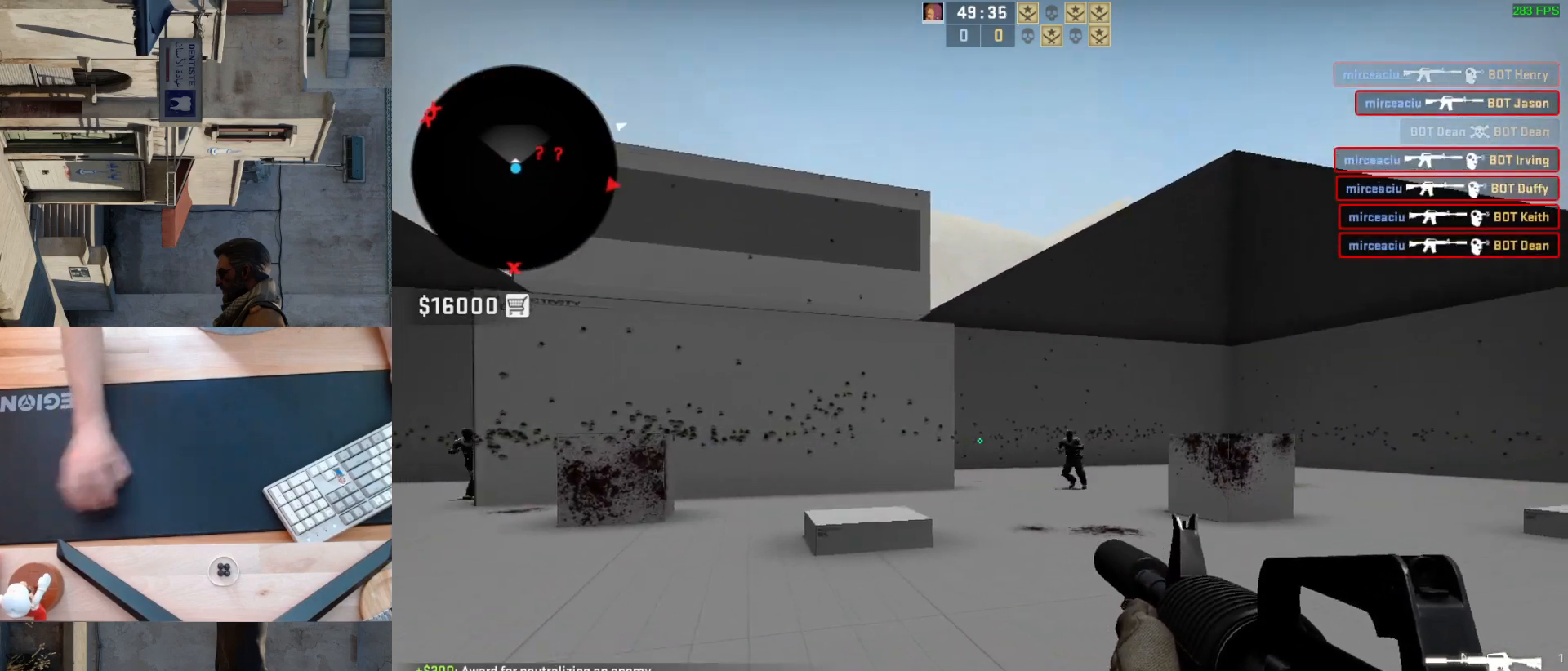
{"keys": [], "mouse": ["left"], "events": [[183, "a", "down"], [283, "a", "up"], [300, "d", "down"], [300, "mouse_left", "down"], [383, "d", "up"]]}
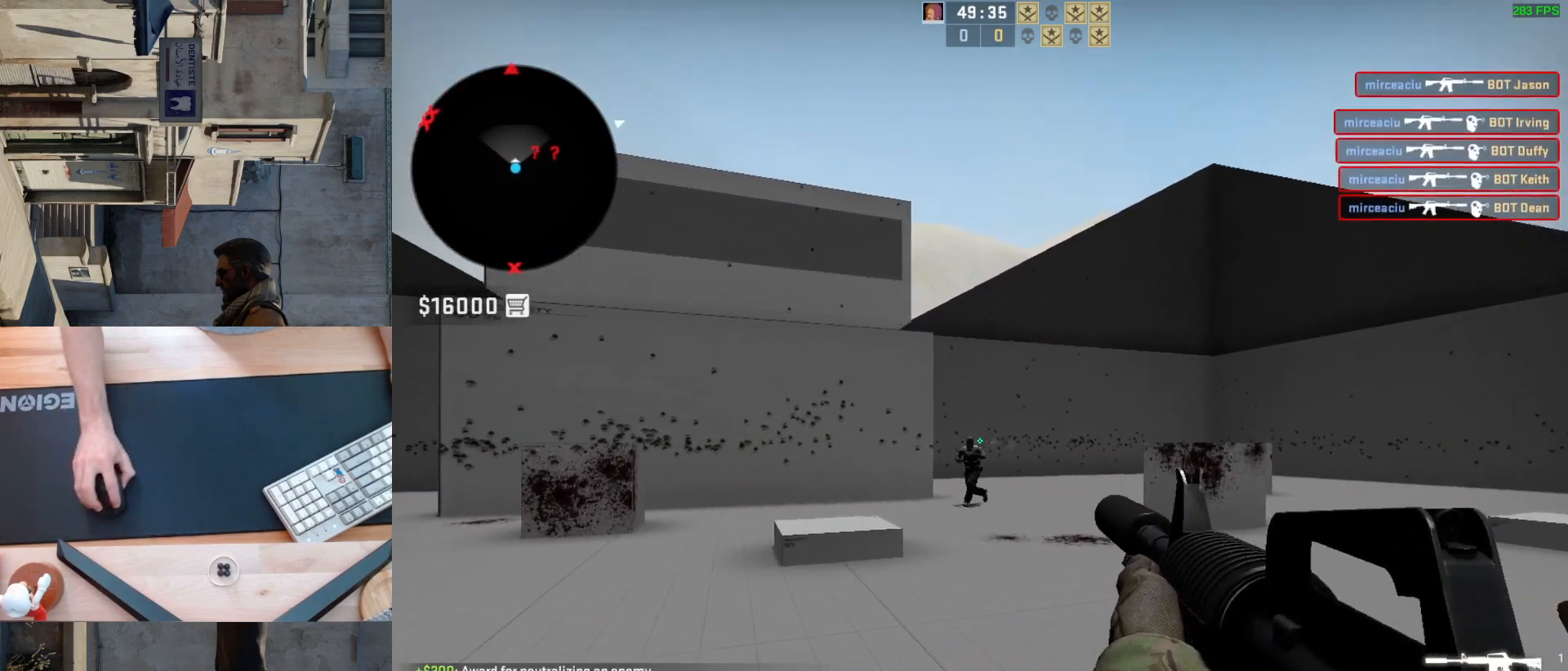
{"keys": [], "mouse": [], "events": [[33, "mouse_left", "up"], [300, "mouse_left", "down"], [500, "mouse_left", "up"]]}
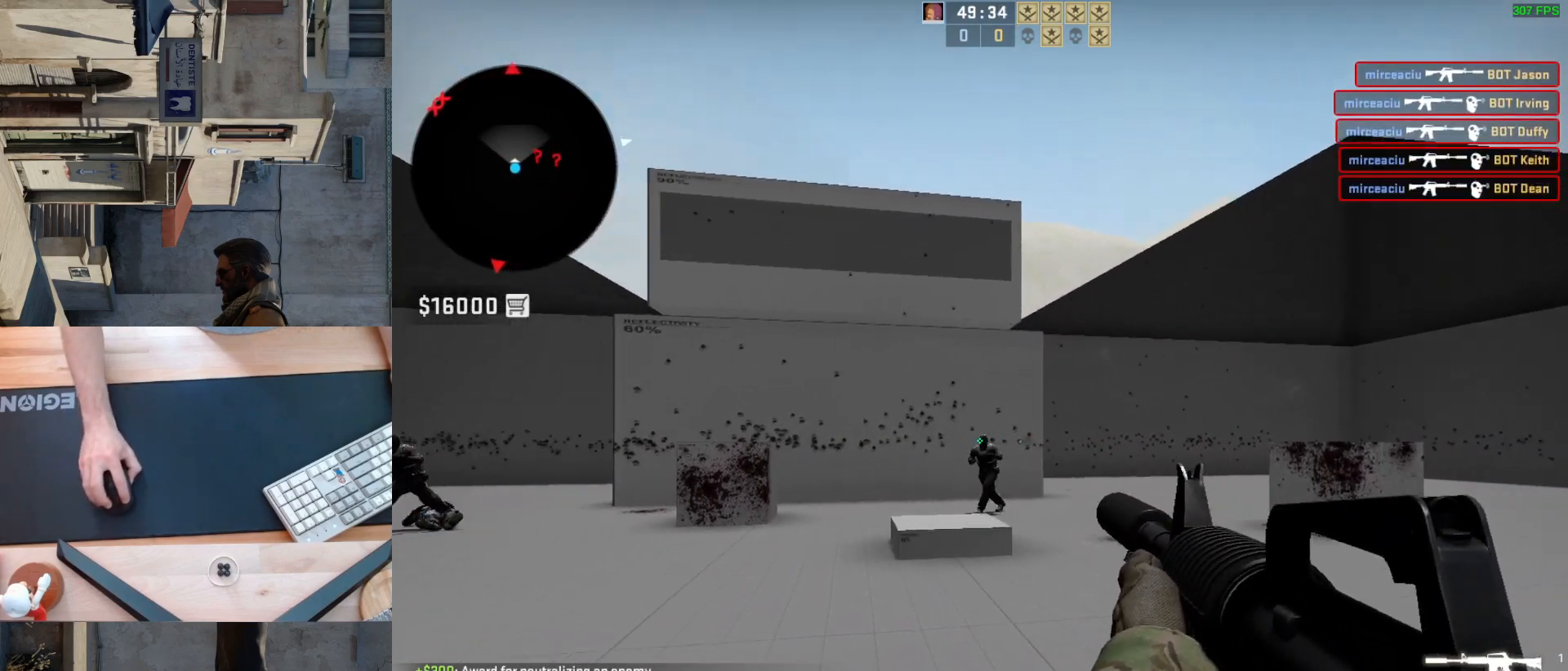
{"keys": [], "mouse": [], "events": [[250, "mouse_left", "down"], [433, "mouse_left", "up"]]}
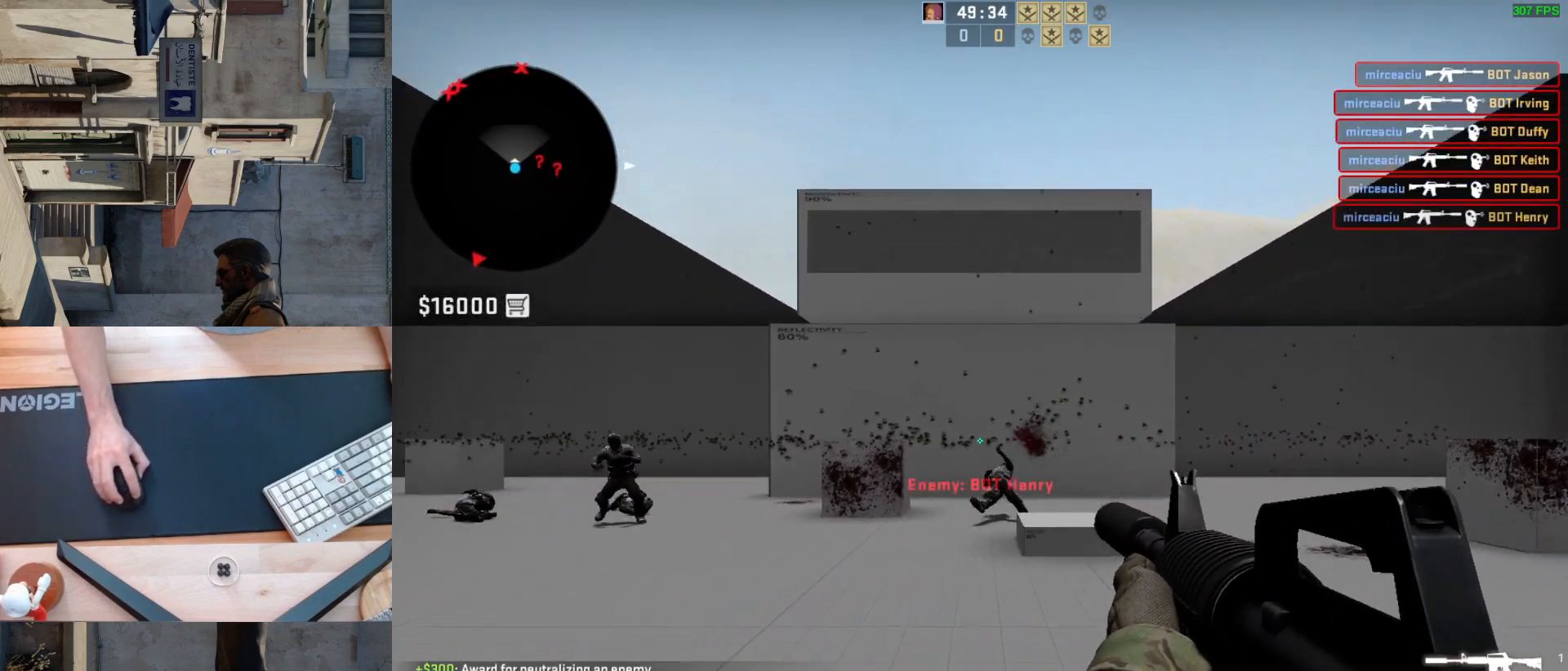
{"keys": [], "mouse": ["left"], "events": [[83, "d", "down"], [200, "a", "down"], [200, "d", "up"], [333, "d", "down"], [367, "a", "up"], [433, "d", "up"], [433, "mouse_left", "down"]]}